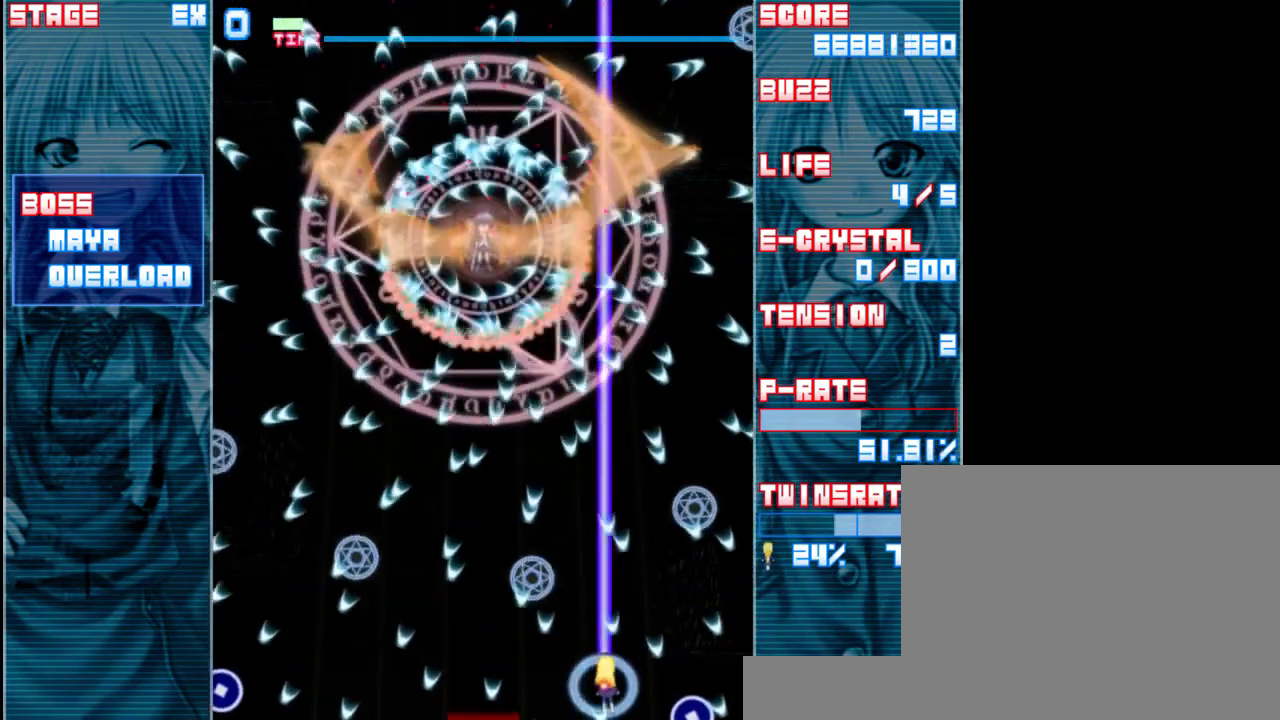
Gameplay with keyboard; each line is a JSON object with the keys held at the frame after it. "events" lists presses ("down") and releases ("up") of "a", "c", "d", "down", "left", "right", "s", "shift", "up", "x" and "z" between this image and that frame as [ms after this image, input, new state], when the widget could be followed in between. No other keys are recorded. Mouse input is not recorded.
{"keys": ["shift", "z"], "events": [[217, "left", "up"]]}
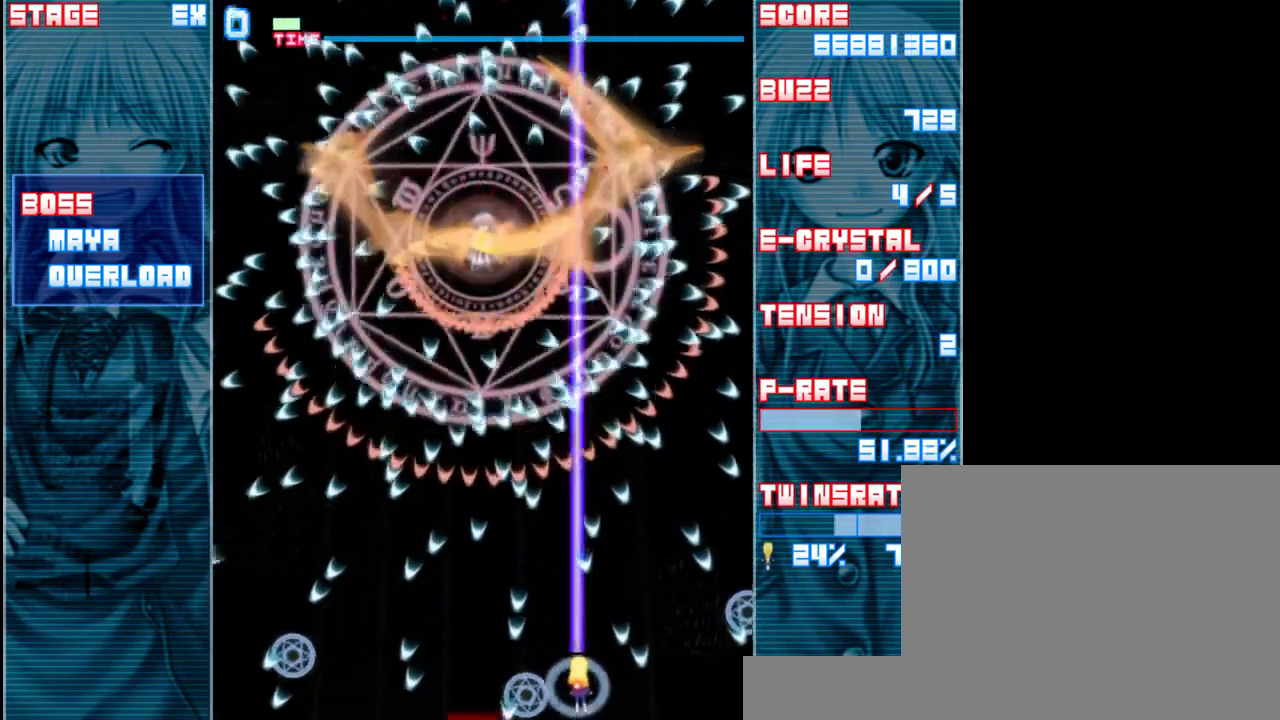
{"keys": ["shift", "z"], "events": [[17, "left", "down"], [150, "left", "up"]]}
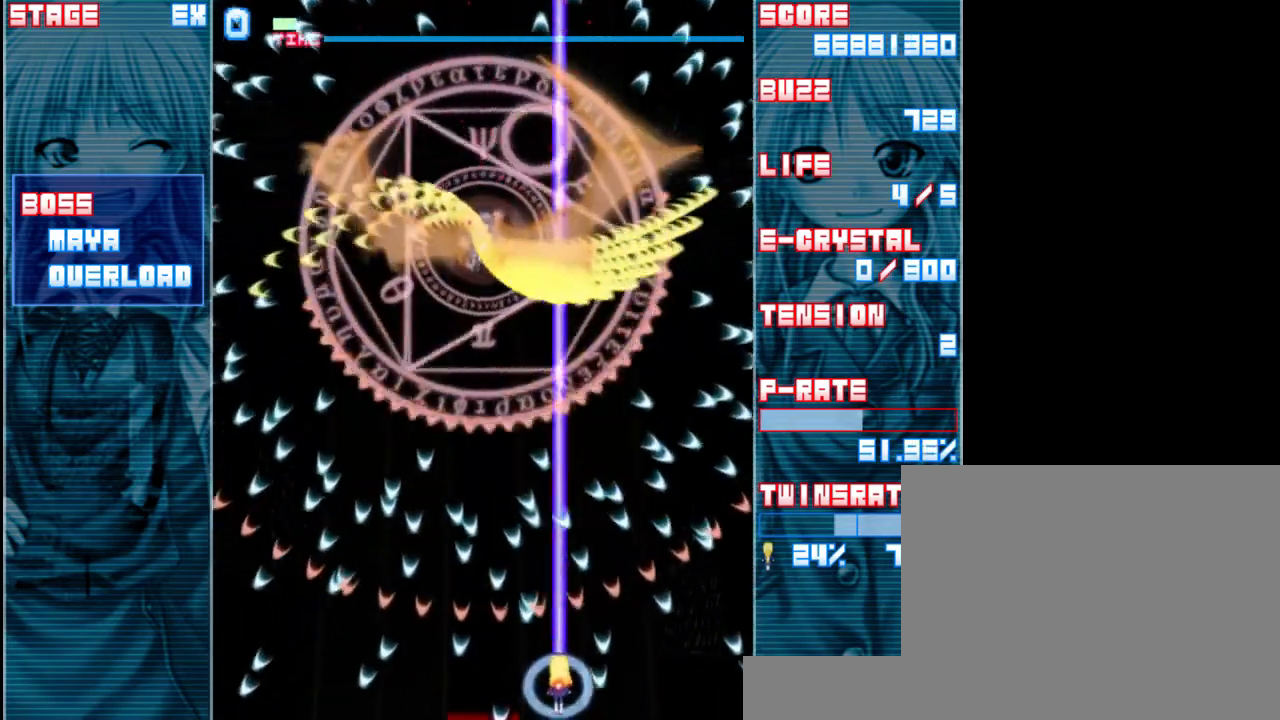
{"keys": ["right", "shift", "up", "z"], "events": [[83, "right", "down"], [150, "right", "up"], [383, "up", "down"], [417, "right", "down"]]}
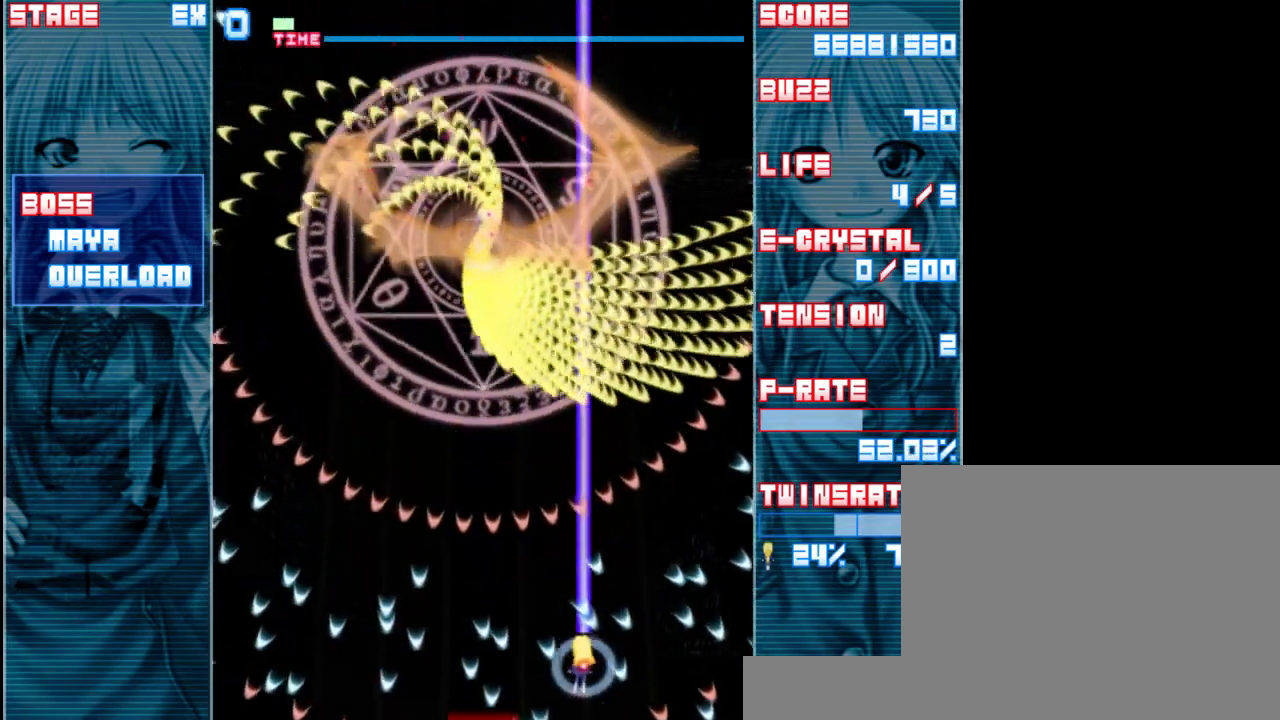
{"keys": ["down", "right", "shift", "z"], "events": [[17, "right", "up"], [17, "up", "up"], [150, "left", "down"], [350, "down", "down"], [383, "left", "up"], [450, "right", "down"]]}
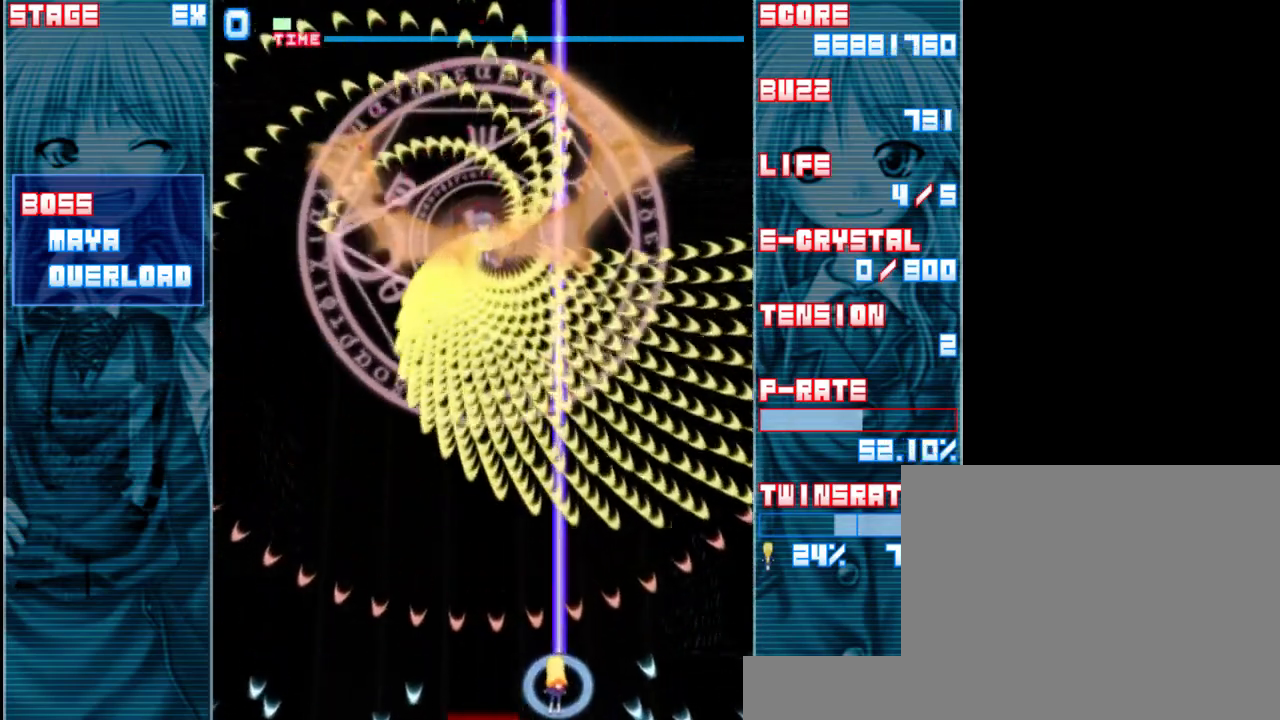
{"keys": ["down", "right", "shift", "z"], "events": [[17, "down", "up"], [83, "right", "up"], [250, "up", "down"], [350, "up", "up"], [383, "right", "down"], [483, "down", "down"]]}
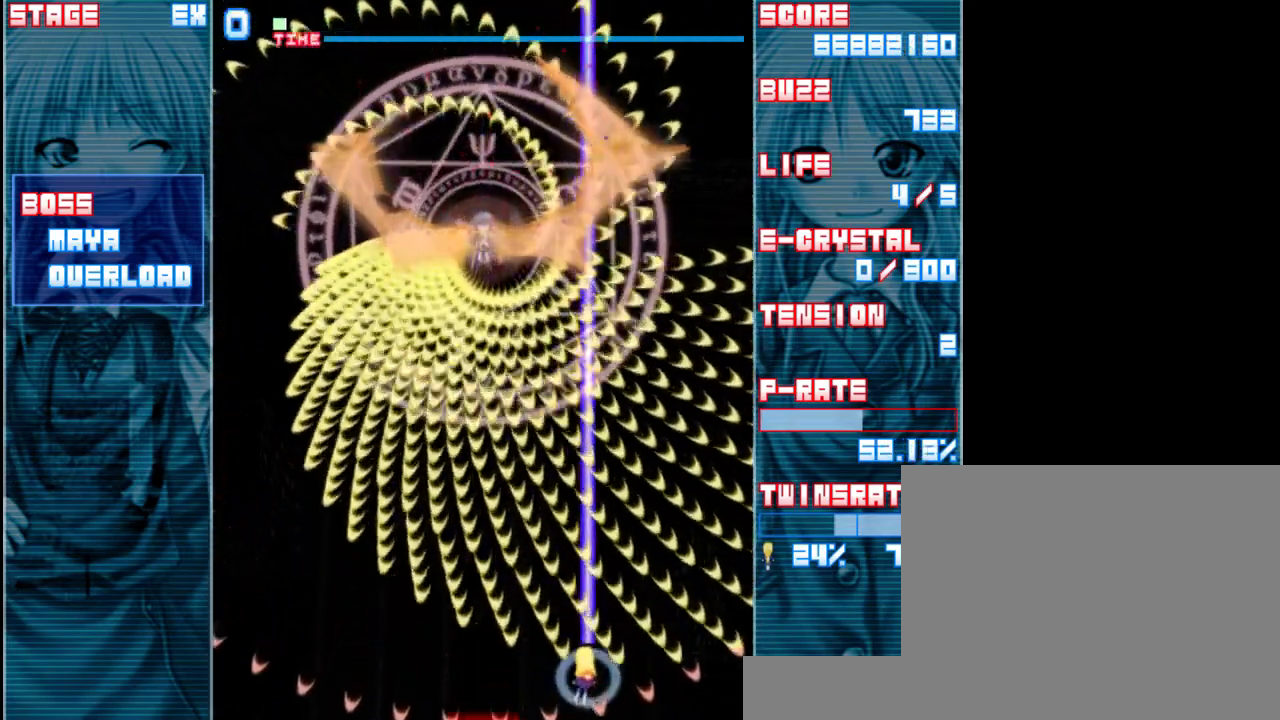
{"keys": ["left", "shift", "z"], "events": [[50, "right", "up"], [250, "down", "up"], [283, "left", "down"]]}
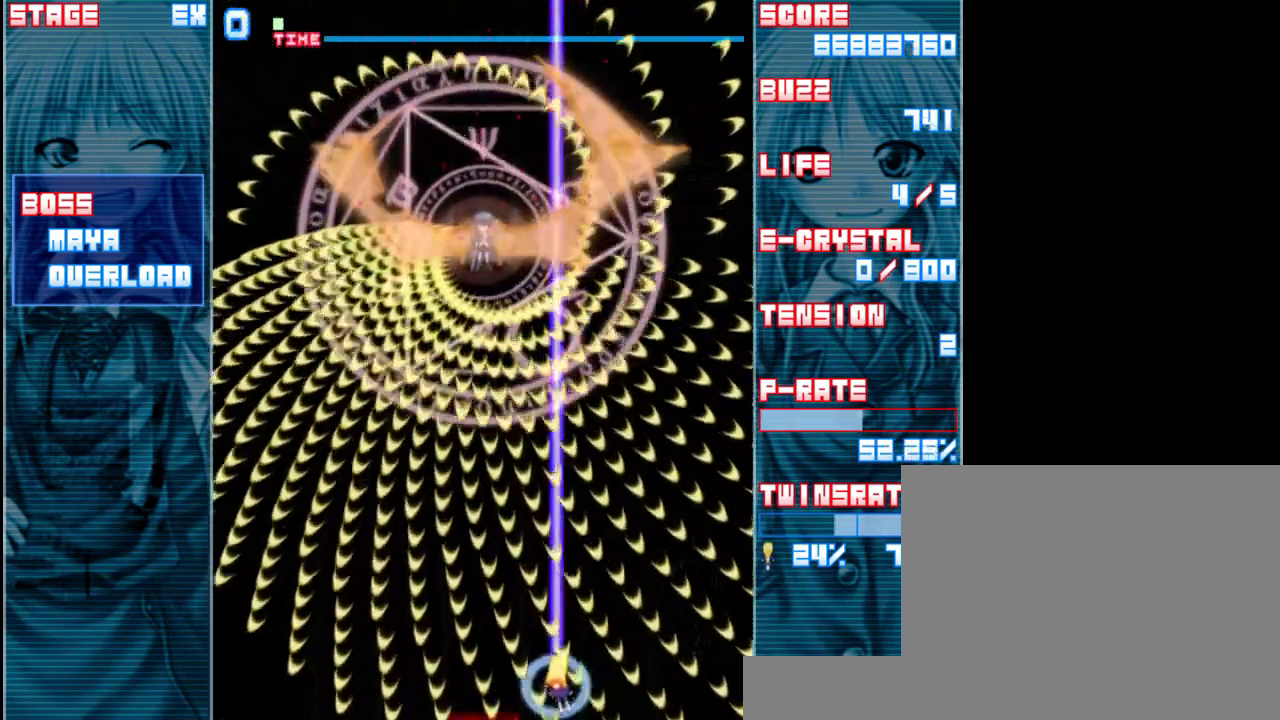
{"keys": ["left", "shift", "z"], "events": [[83, "left", "up"], [150, "left", "down"], [317, "left", "up"], [483, "left", "down"]]}
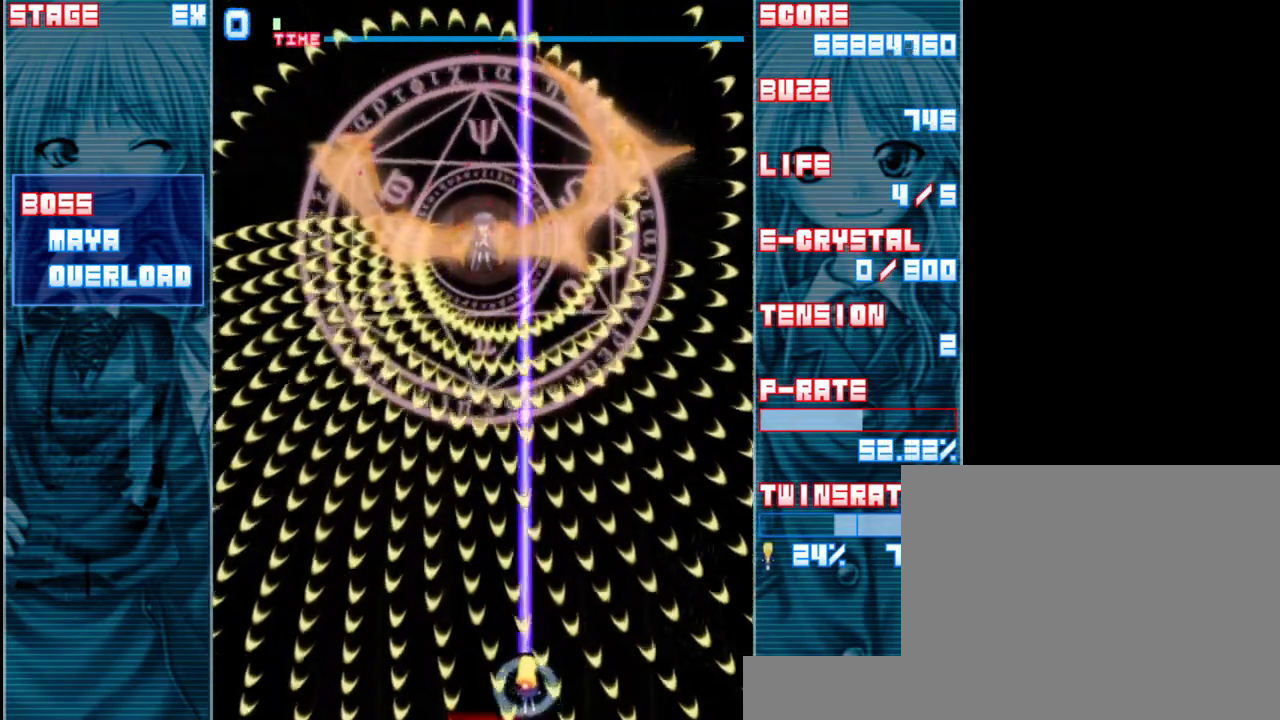
{"keys": ["shift", "z"], "events": [[117, "left", "up"], [383, "left", "down"], [483, "left", "up"]]}
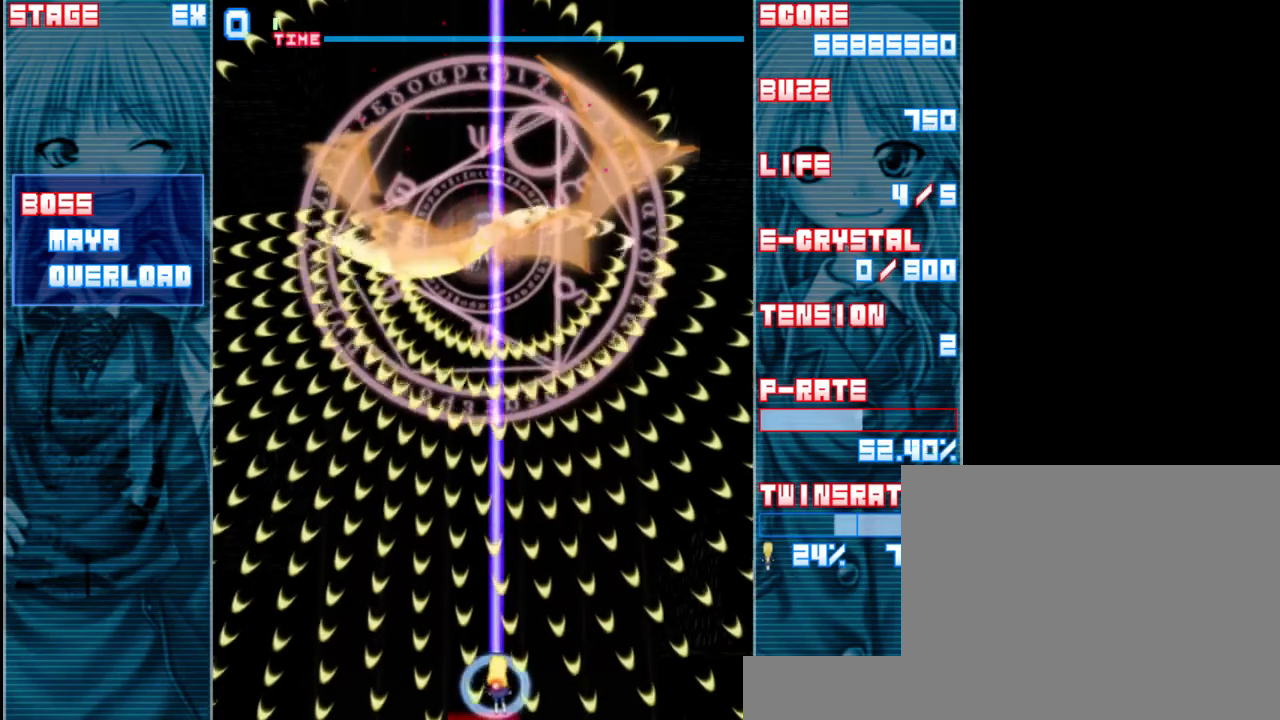
{"keys": ["shift", "z"], "events": [[217, "left", "down"], [317, "left", "up"]]}
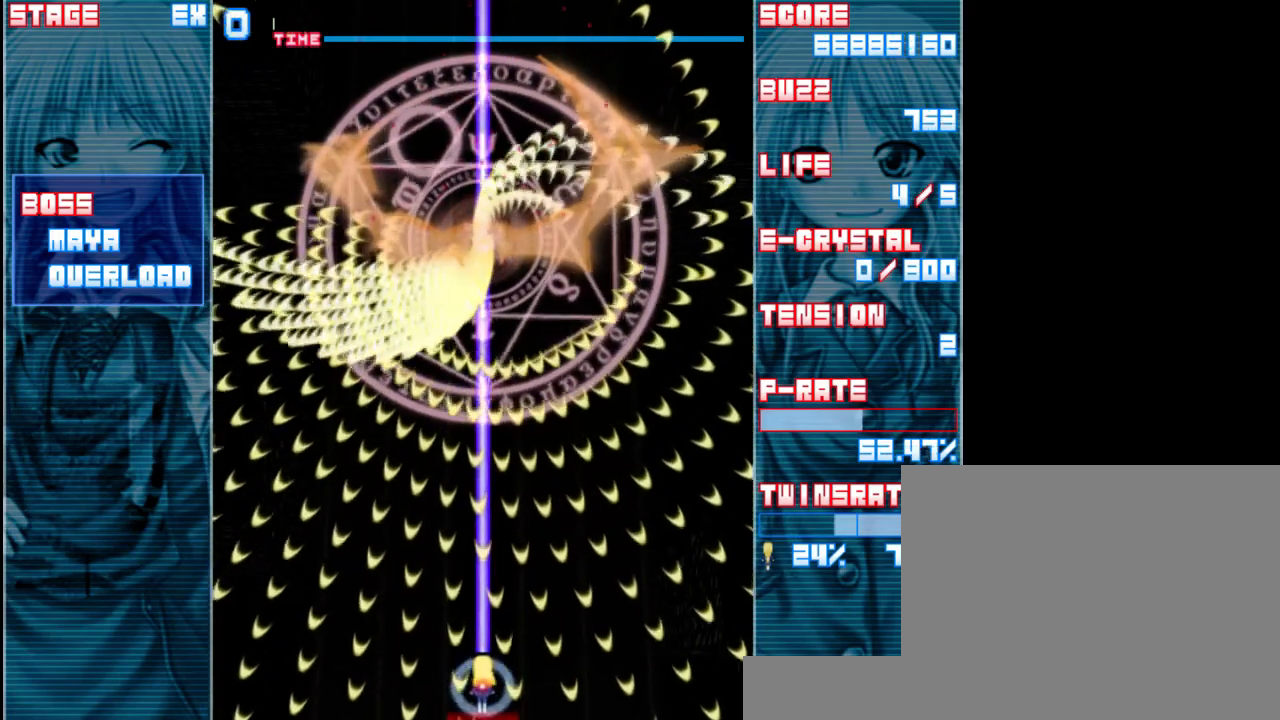
{"keys": ["shift", "z"], "events": [[150, "left", "down"], [233, "left", "up"]]}
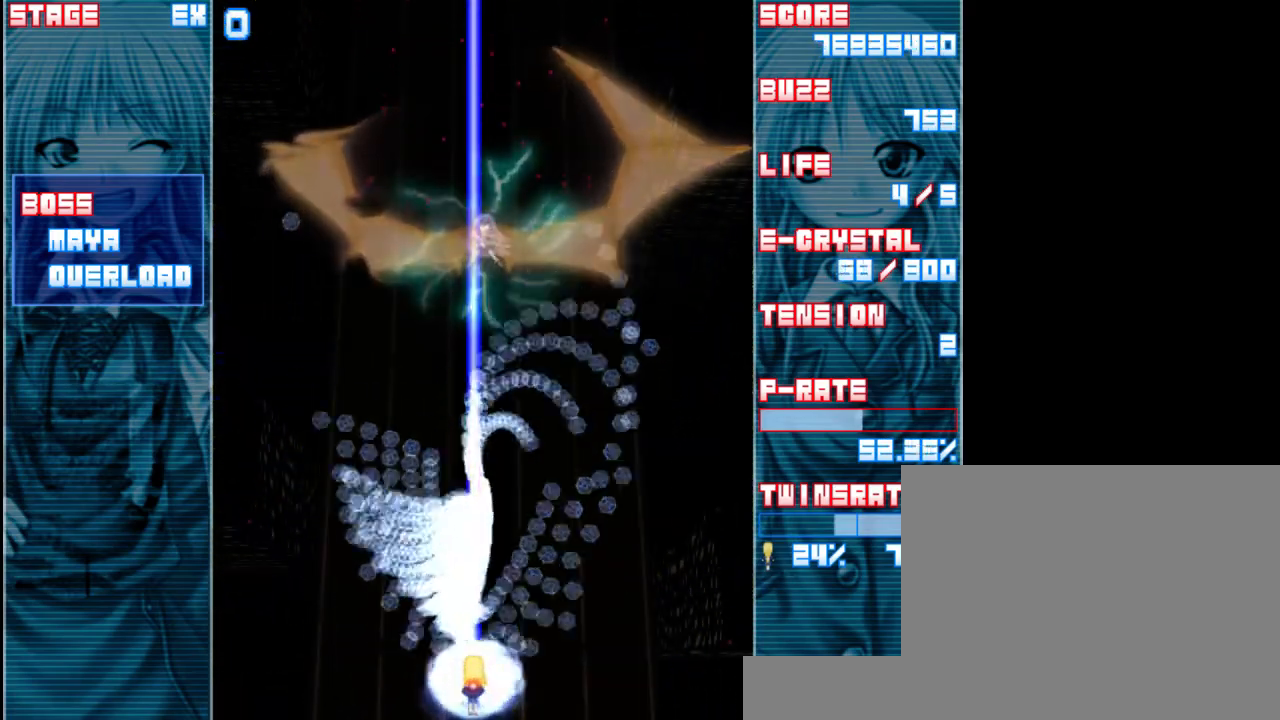
{"keys": ["shift", "z"], "events": [[267, "left", "down"], [367, "left", "up"]]}
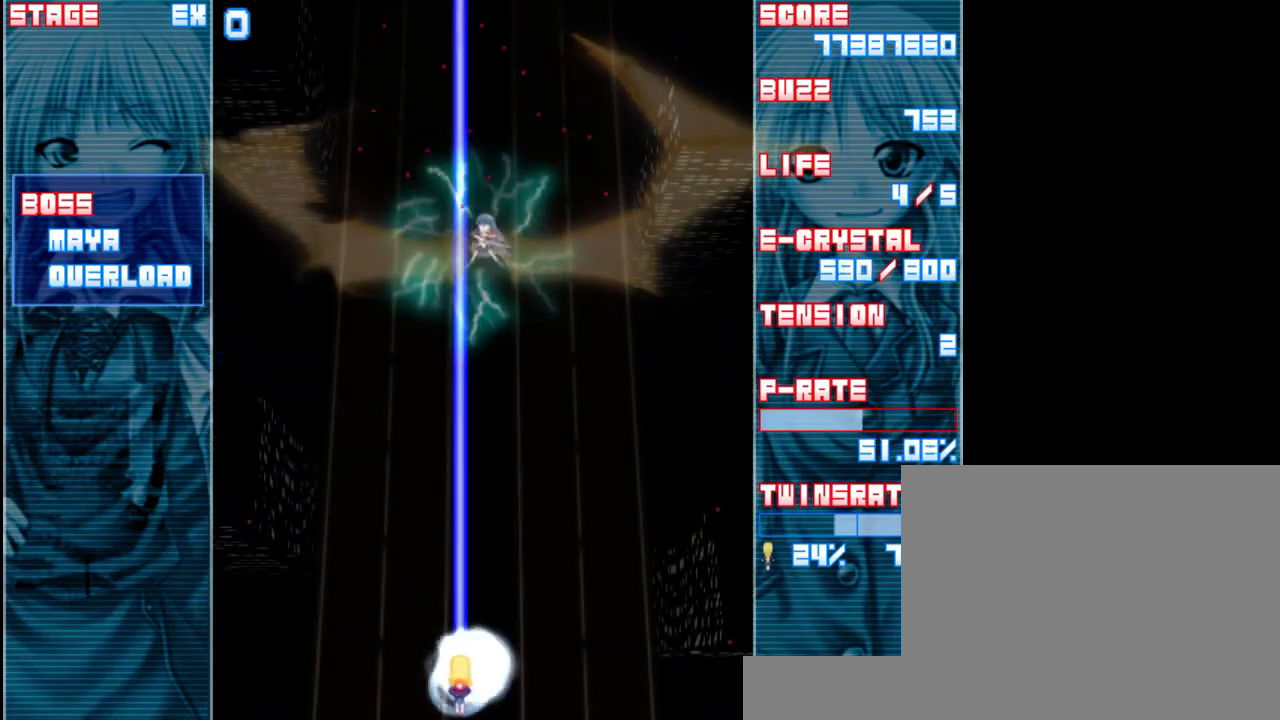
{"keys": ["shift", "z"], "events": [[33, "right", "down"], [200, "right", "up"], [333, "up", "down"], [467, "up", "up"]]}
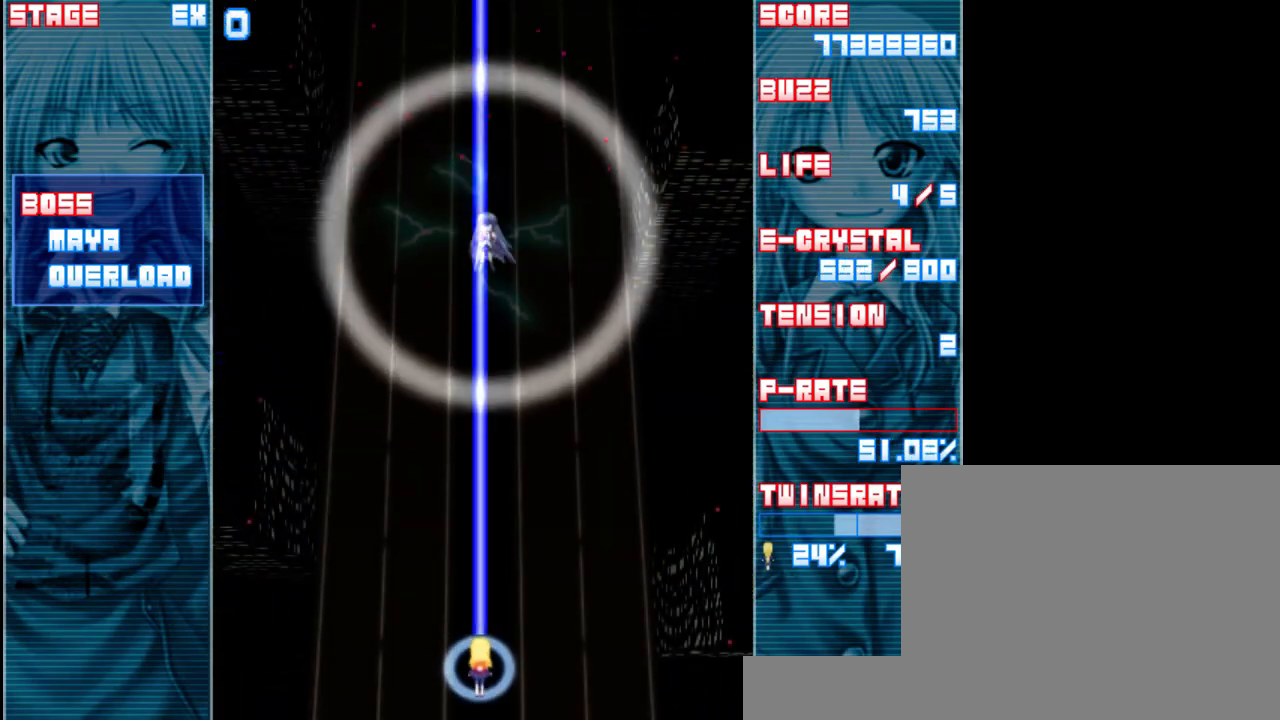
{"keys": ["shift", "z"], "events": [[200, "down", "down"], [333, "down", "up"]]}
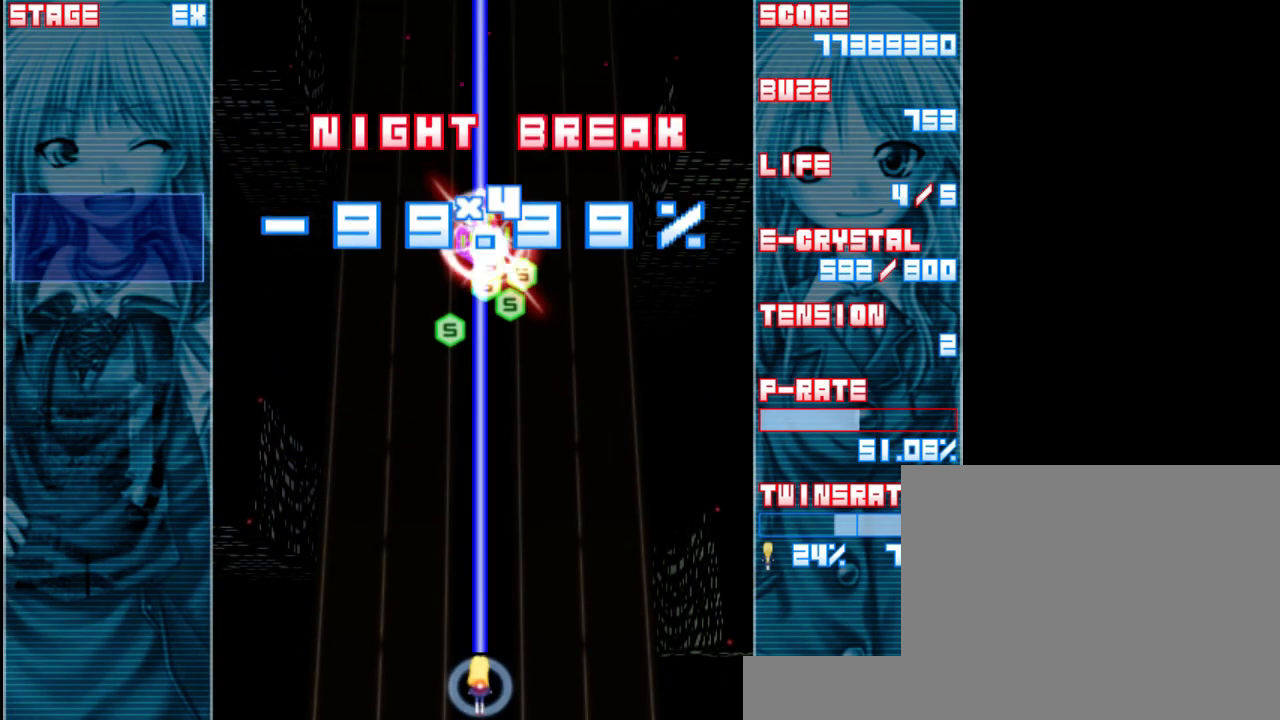
{"keys": ["up"], "events": [[100, "z", "up"], [333, "up", "down"], [367, "shift", "up"]]}
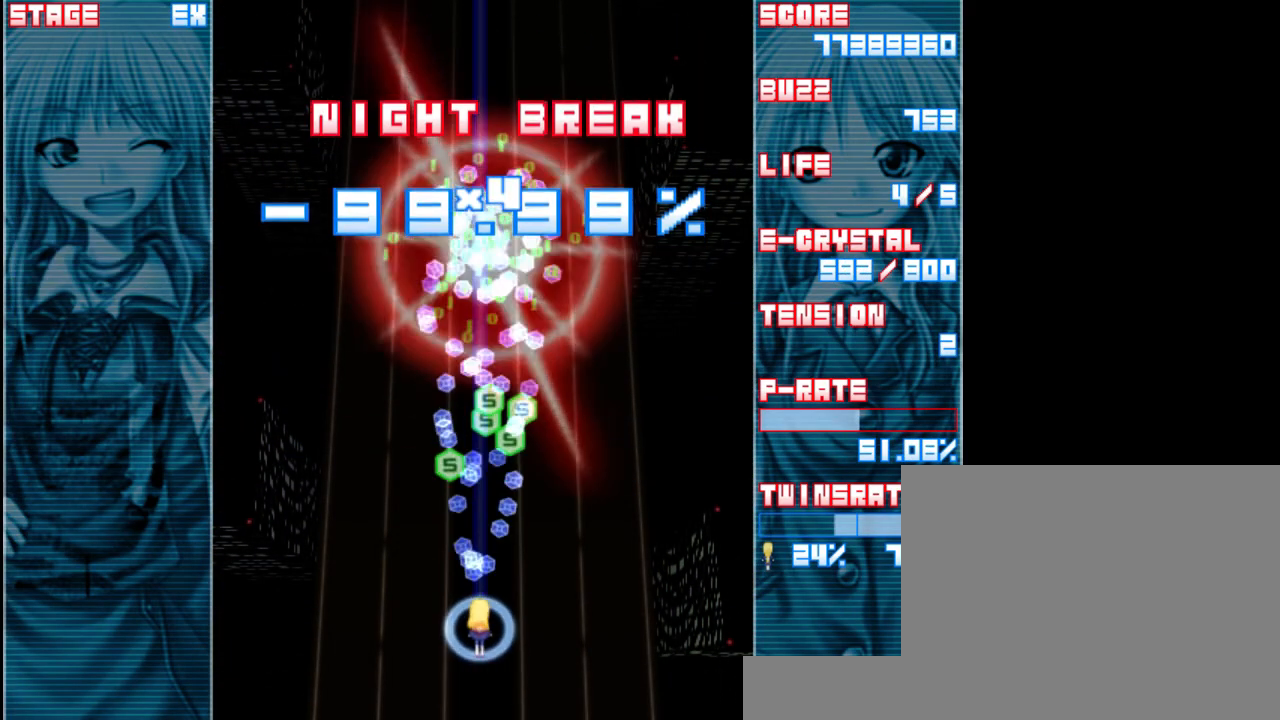
{"keys": ["right"], "events": [[233, "left", "down"], [233, "up", "up"], [333, "left", "up"], [367, "right", "down"]]}
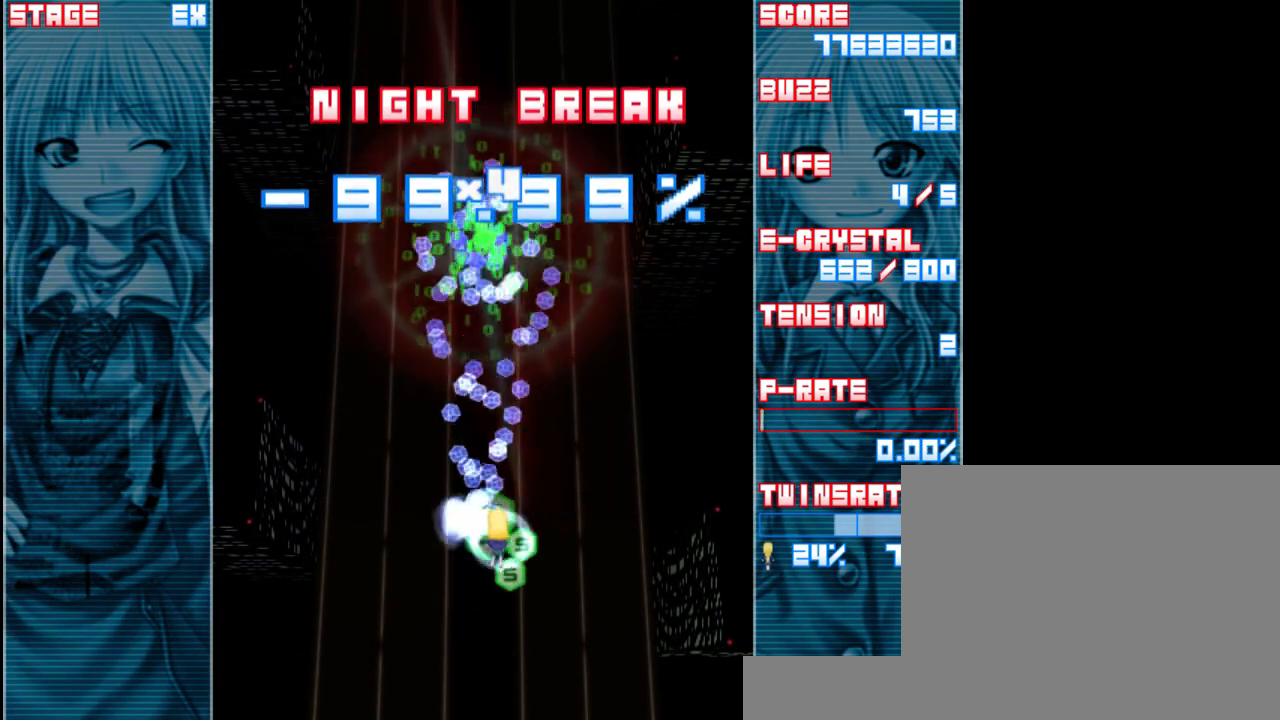
{"keys": ["right"], "events": [[33, "down", "down"], [67, "right", "up"], [133, "left", "down"], [267, "left", "up"], [467, "down", "up"], [467, "right", "down"]]}
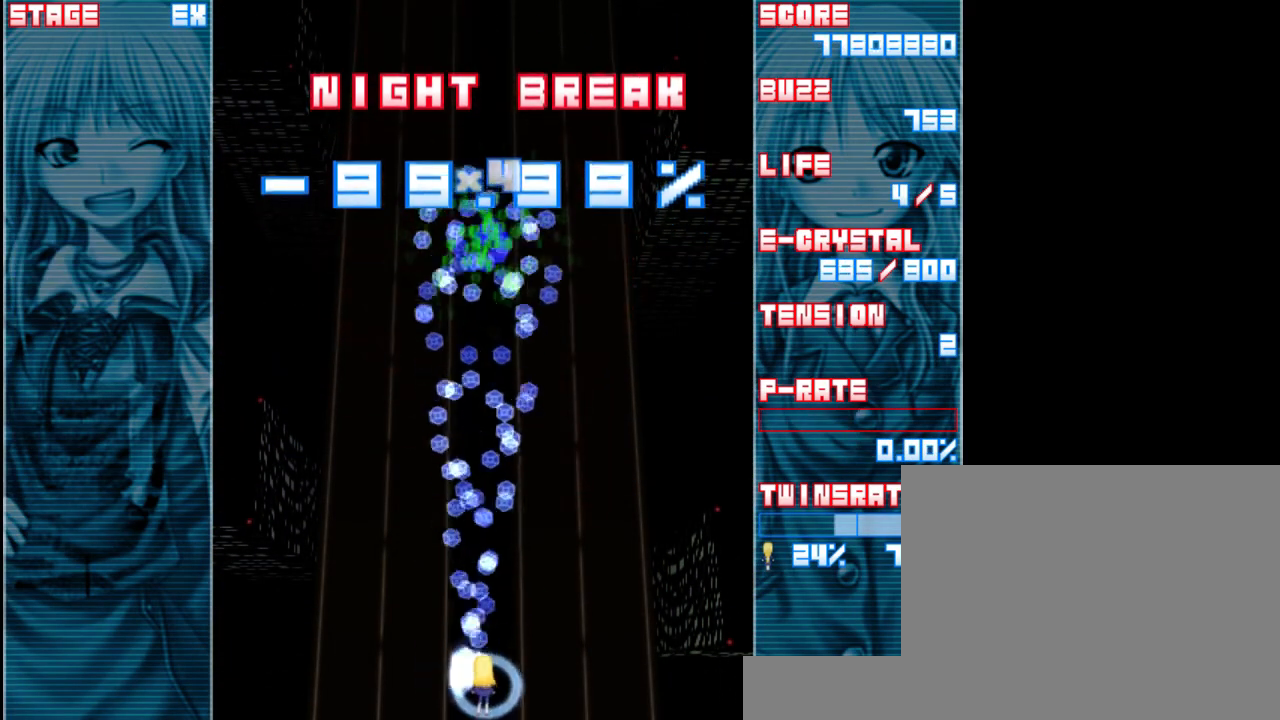
{"keys": [], "events": [[33, "right", "up"], [300, "up", "down"], [400, "up", "up"]]}
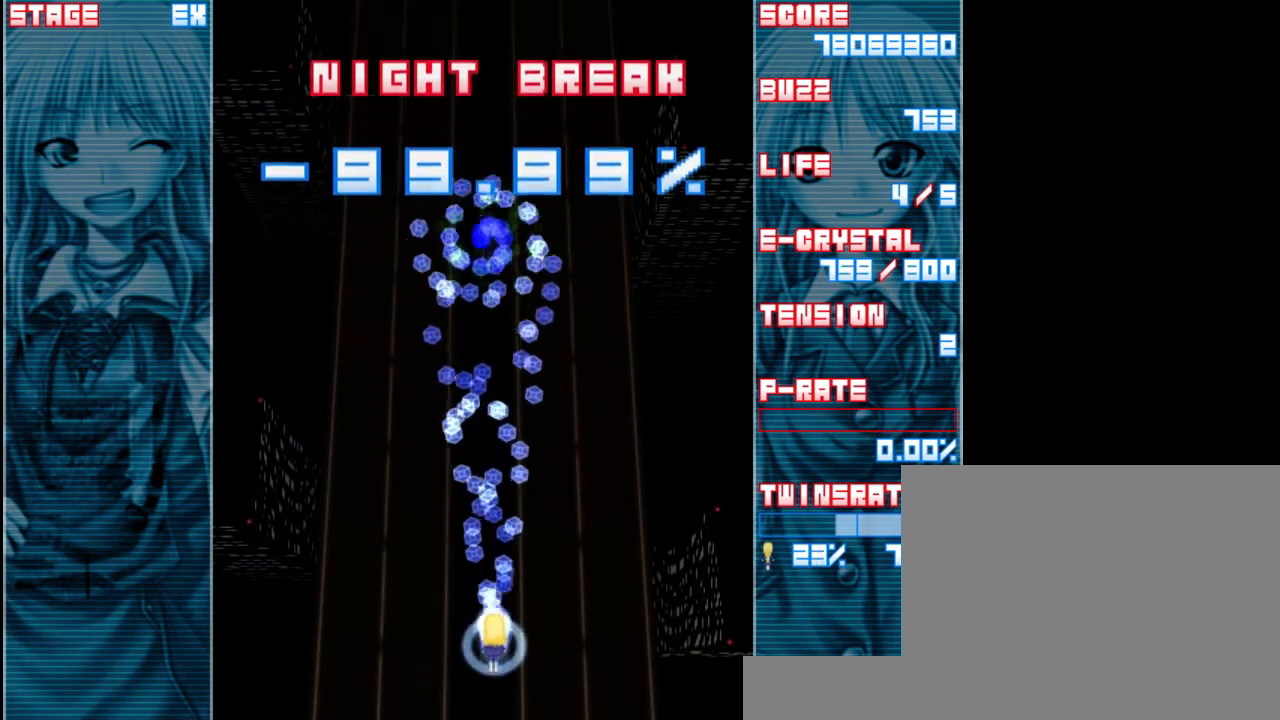
{"keys": [], "events": [[167, "left", "down"], [200, "left", "up"]]}
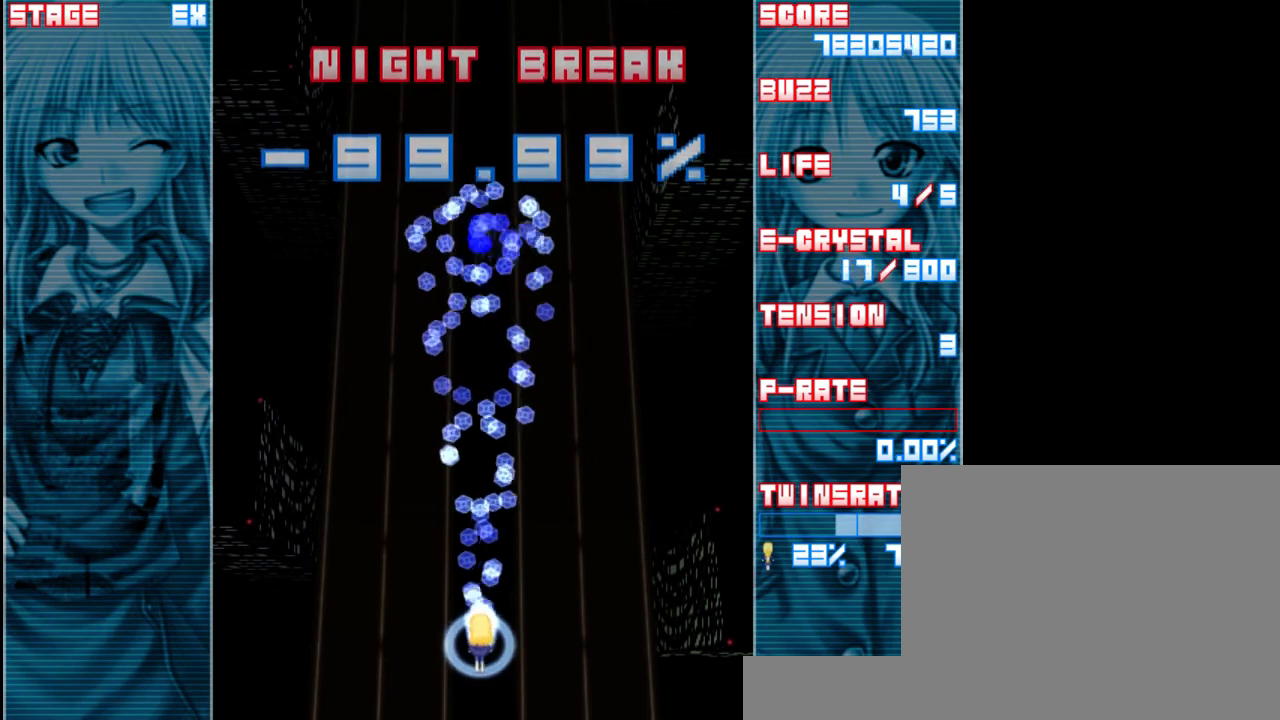
{"keys": [], "events": []}
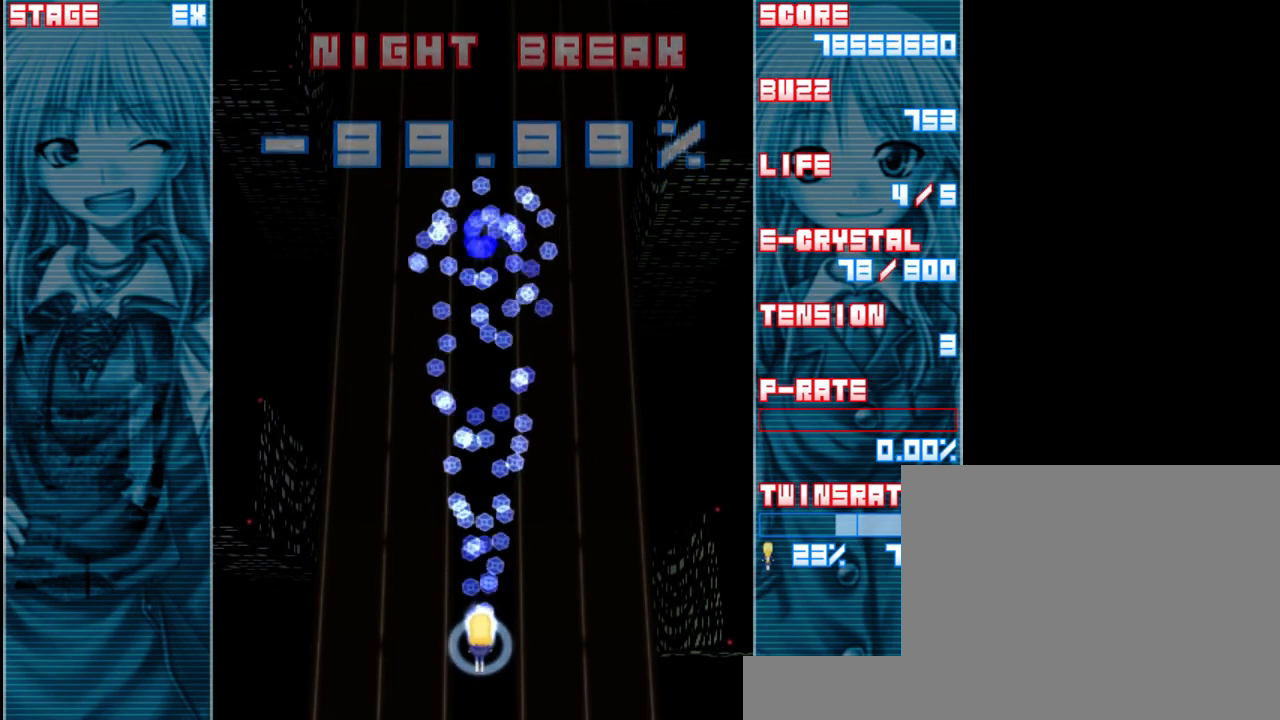
{"keys": [], "events": []}
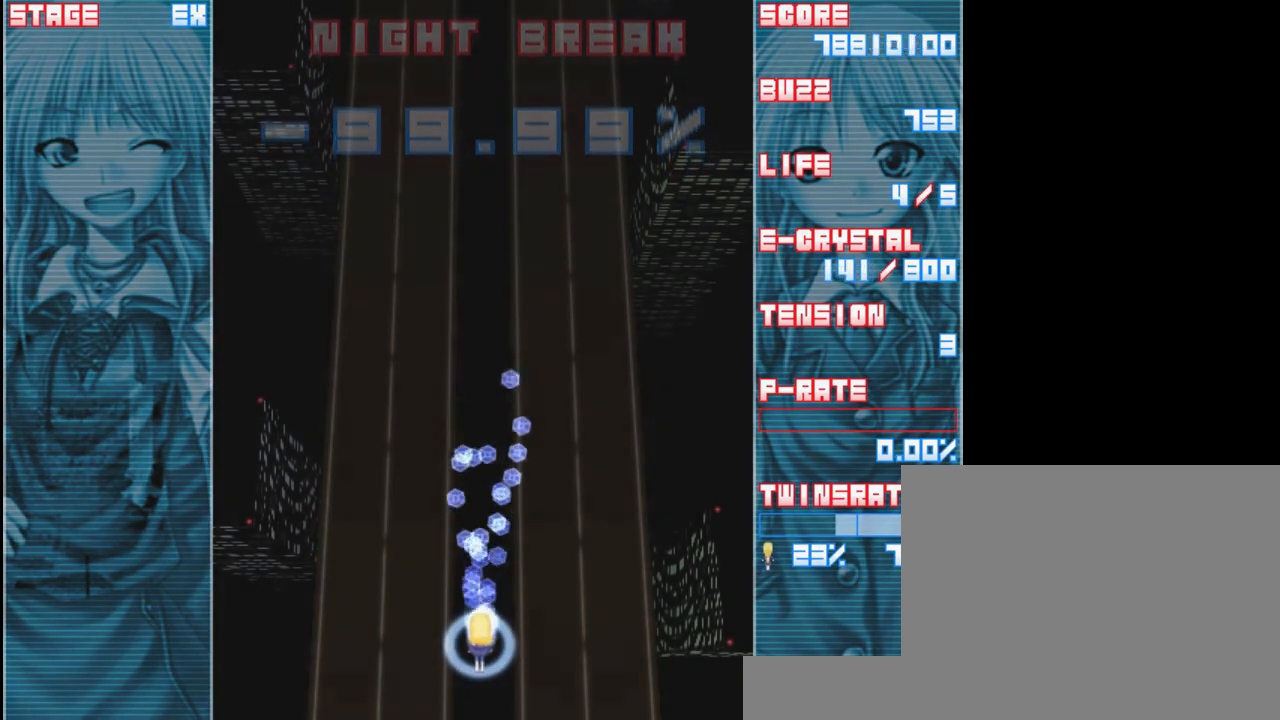
{"keys": [], "events": []}
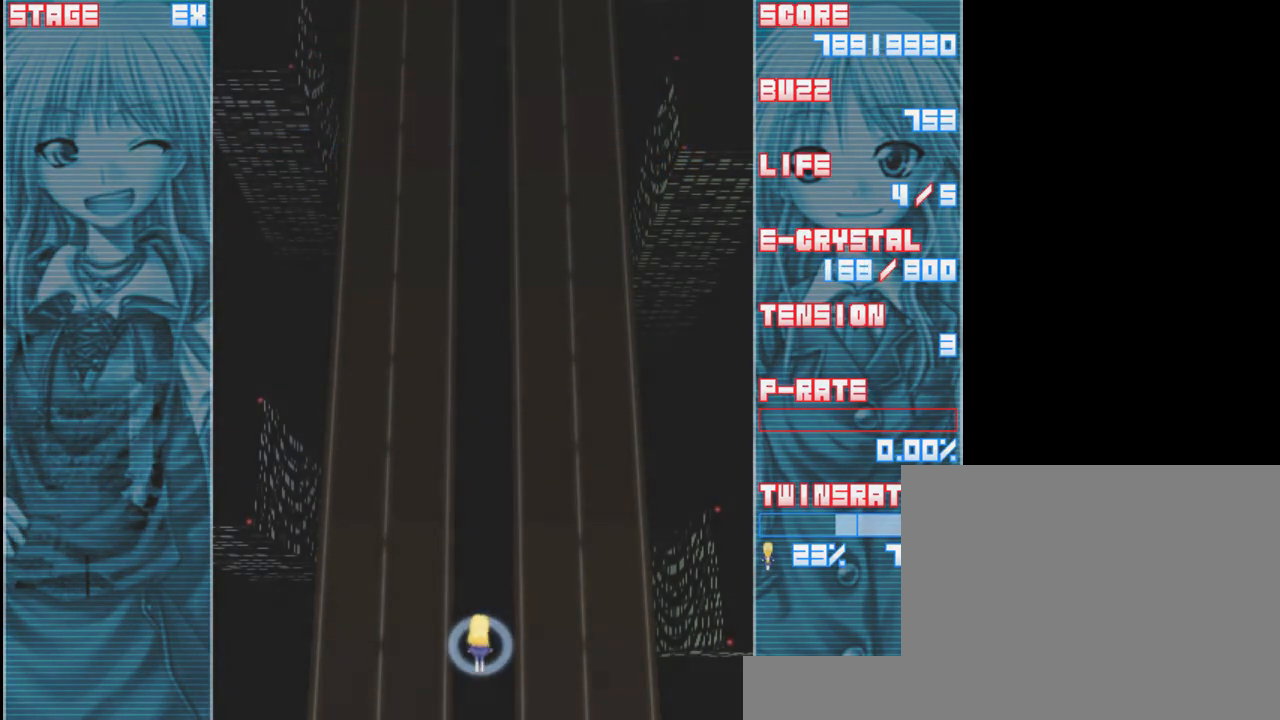
{"keys": [], "events": []}
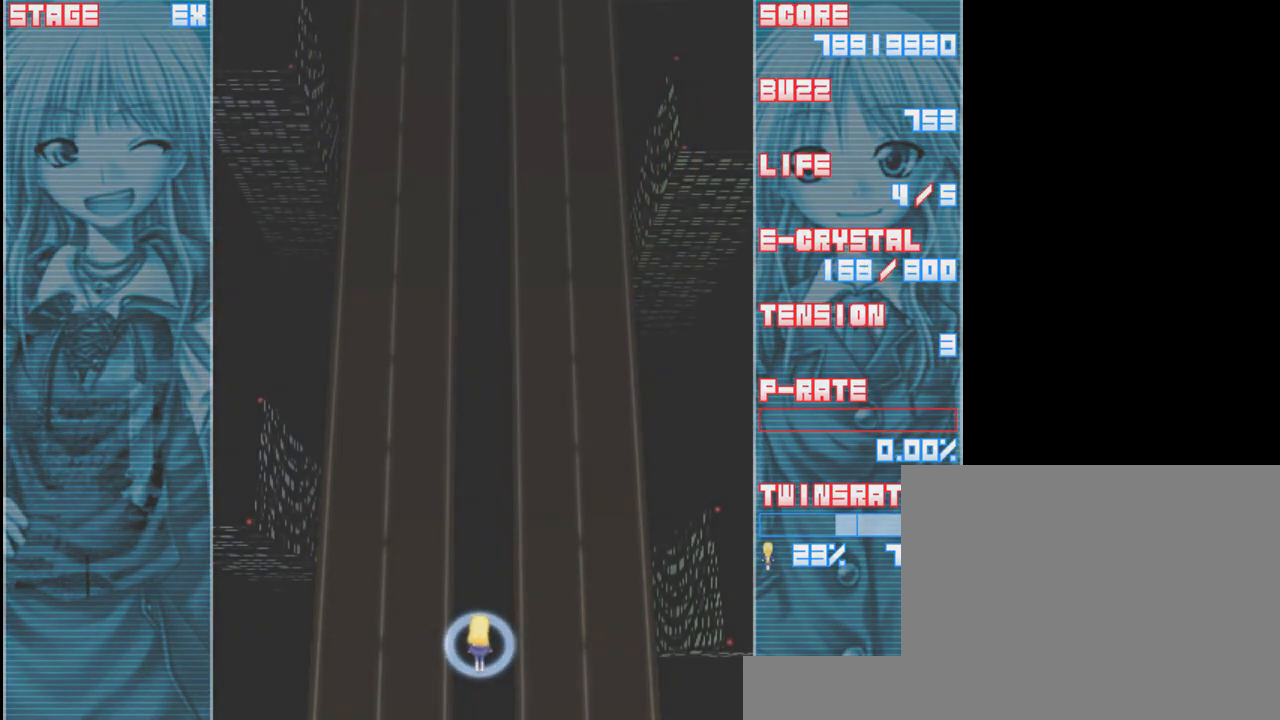
{"keys": [], "events": []}
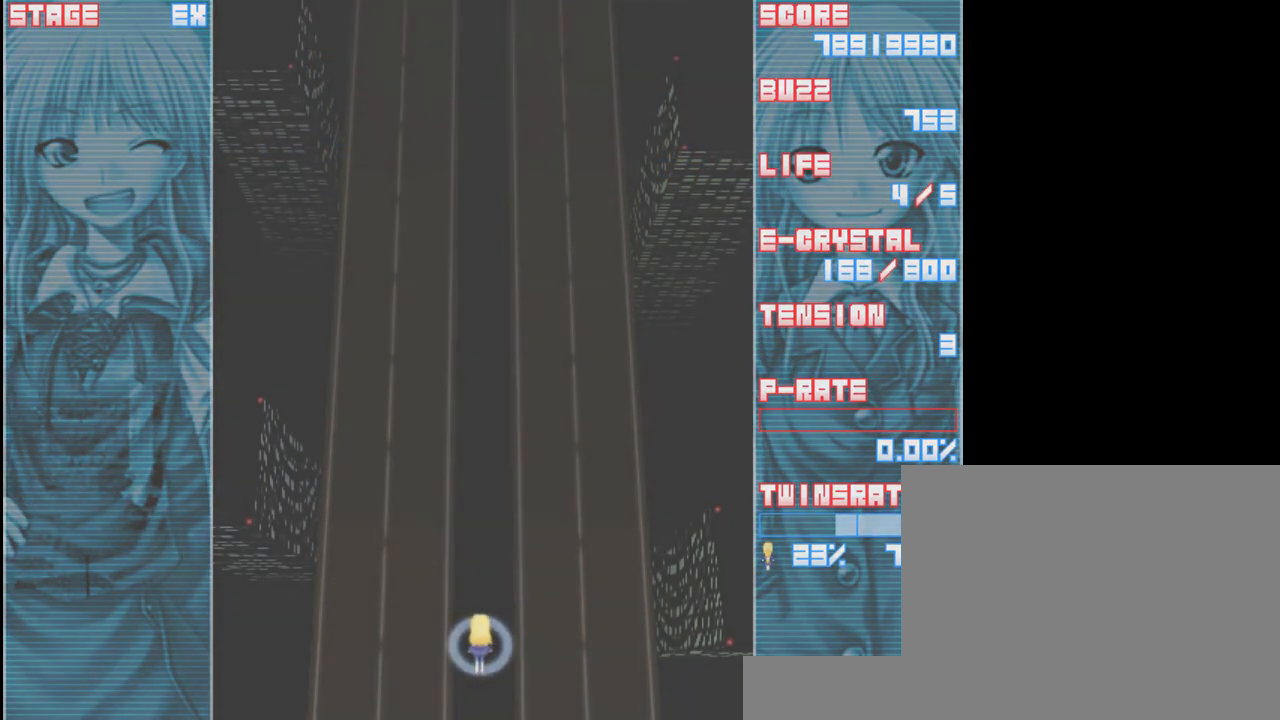
{"keys": [], "events": []}
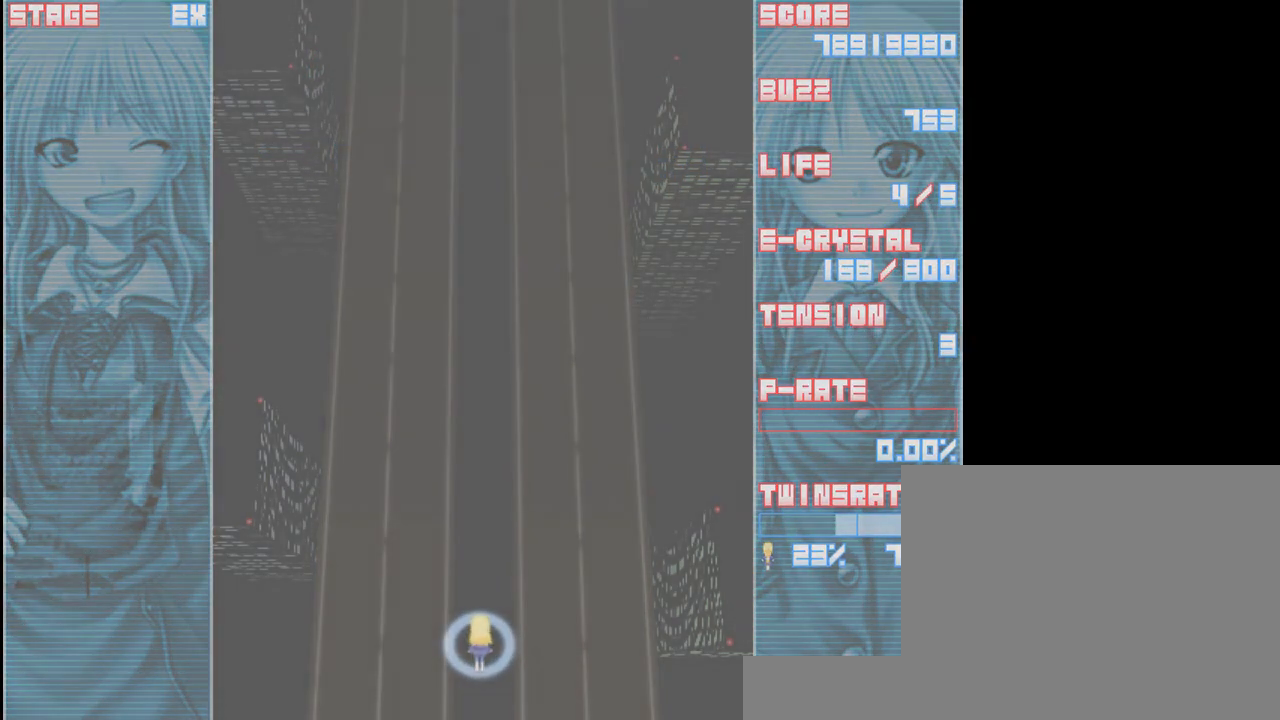
{"keys": [], "events": [[167, "shift", "down"], [267, "shift", "up"]]}
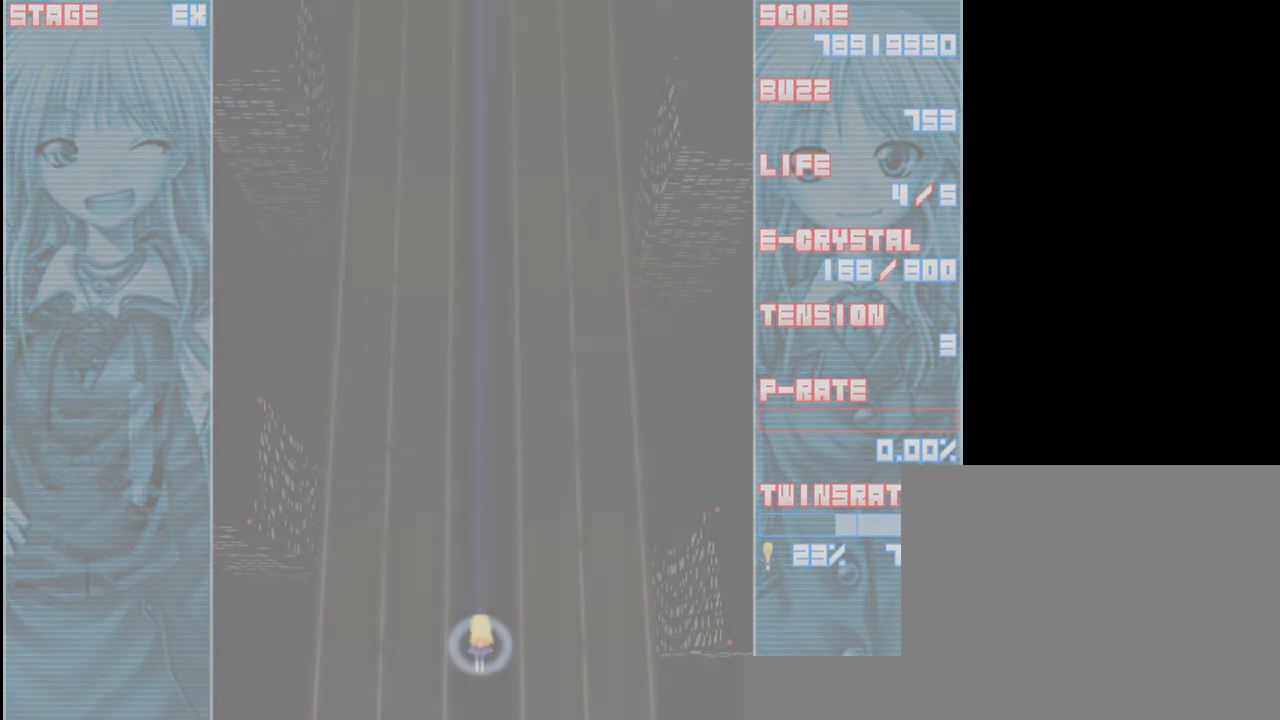
{"keys": ["shift"], "events": [[167, "shift", "down"], [267, "shift", "up"], [467, "shift", "down"]]}
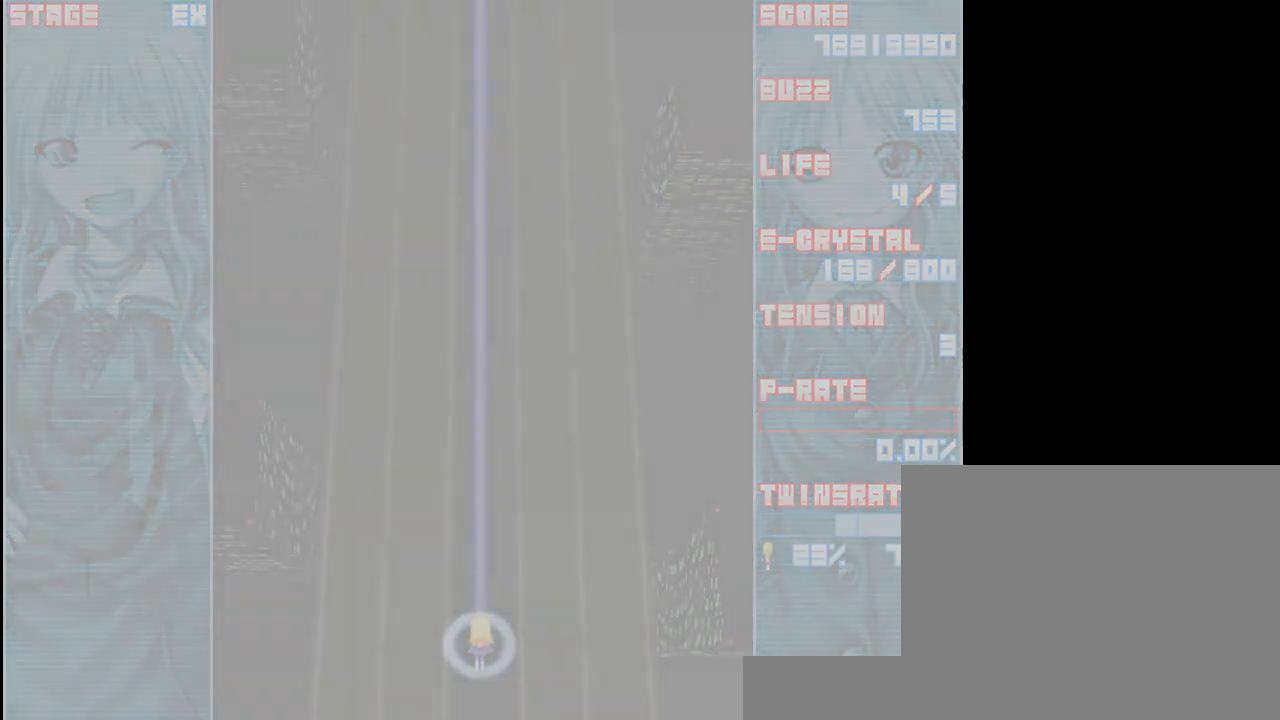
{"keys": ["shift"], "events": [[33, "shift", "up"], [167, "shift", "down"], [250, "shift", "up"], [400, "shift", "down"]]}
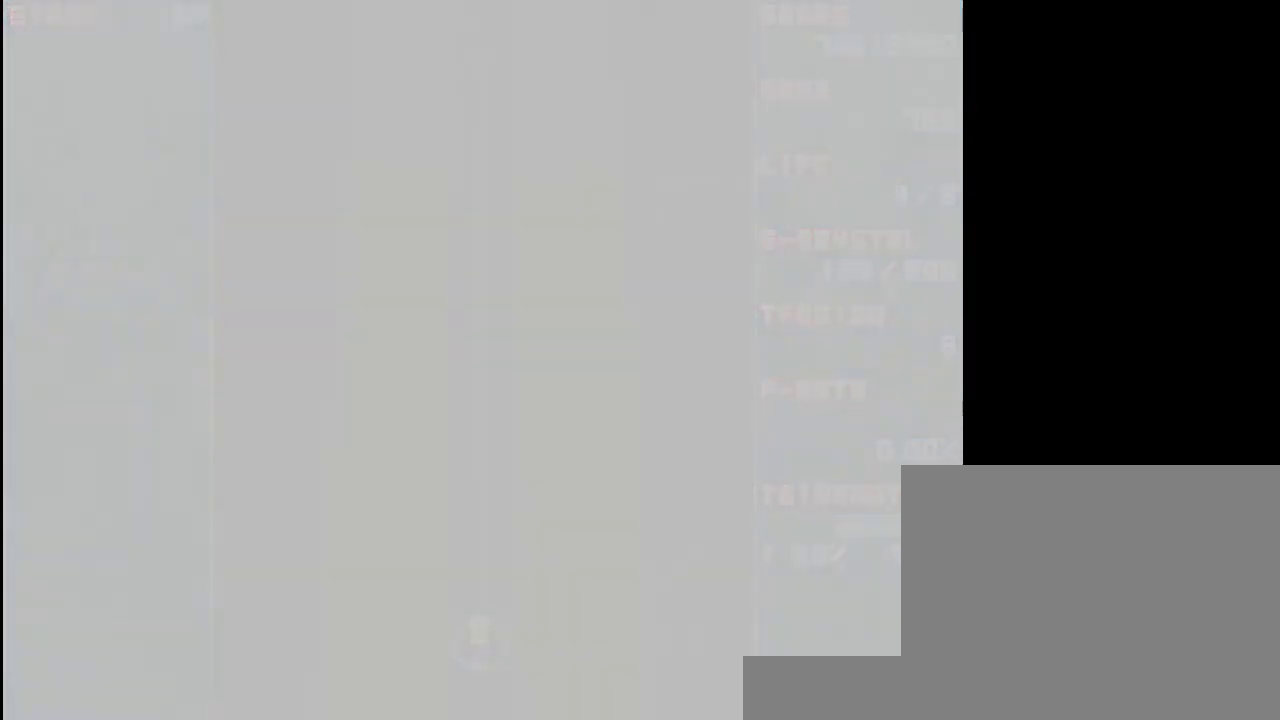
{"keys": [], "events": [[17, "shift", "up"]]}
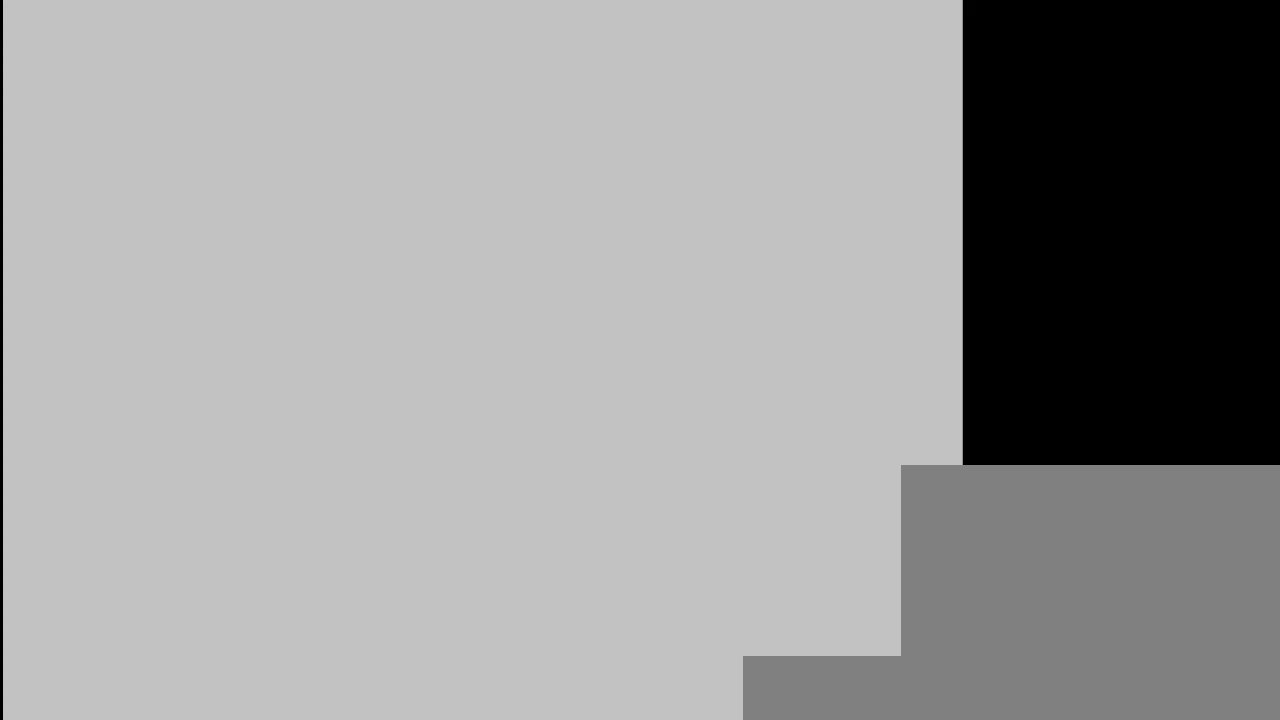
{"keys": [], "events": []}
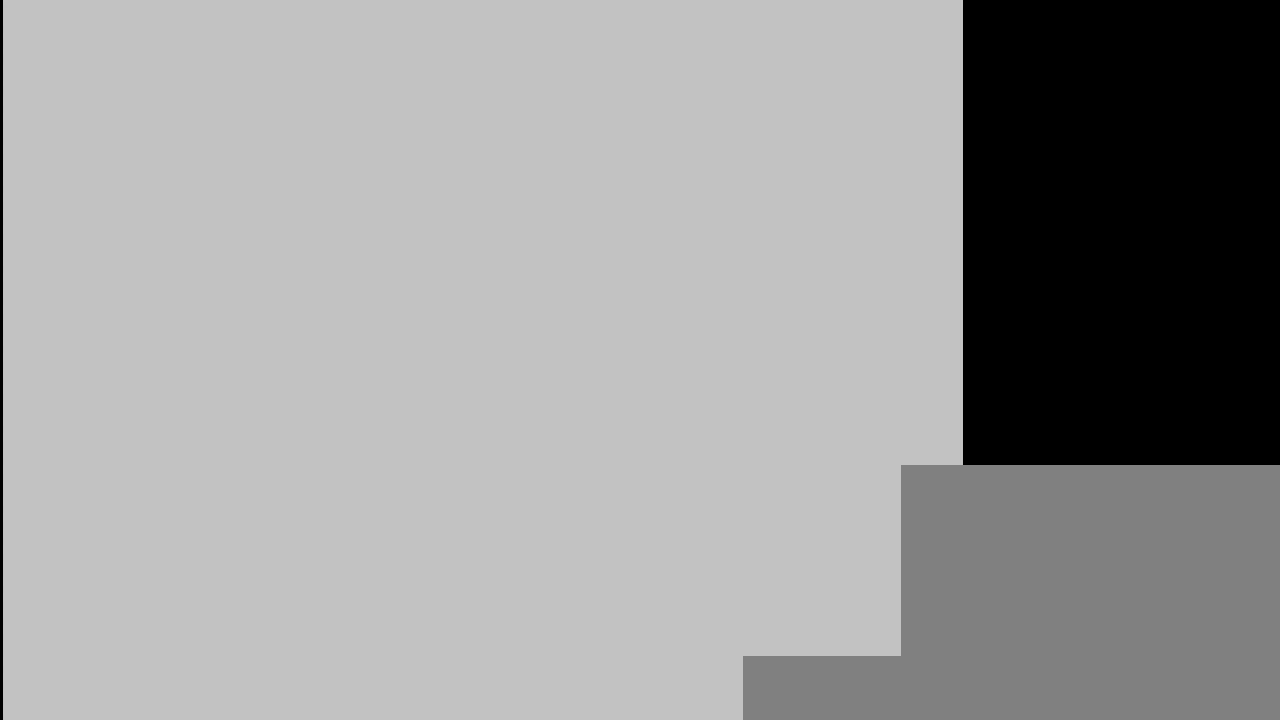
{"keys": [], "events": []}